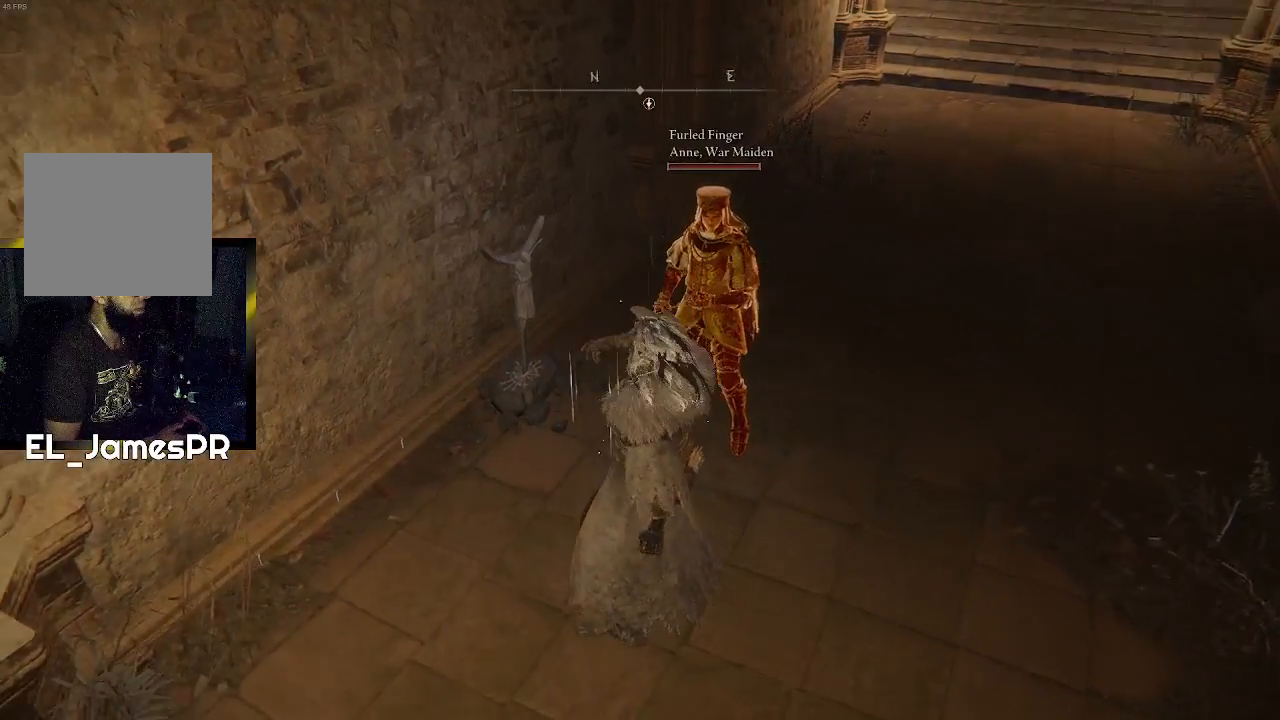
Gameplay with a controller (PlayStation layout); each line is a JSON object with the inputs held at the frame after it. "events" lists button and stick changes between this image and that frame as [ms after this image, input, new state], when the widget could be followed in between.
{"buttons": [], "left_stick": "center", "right_stick": "center", "events": [[133, "right_stick", "center"]]}
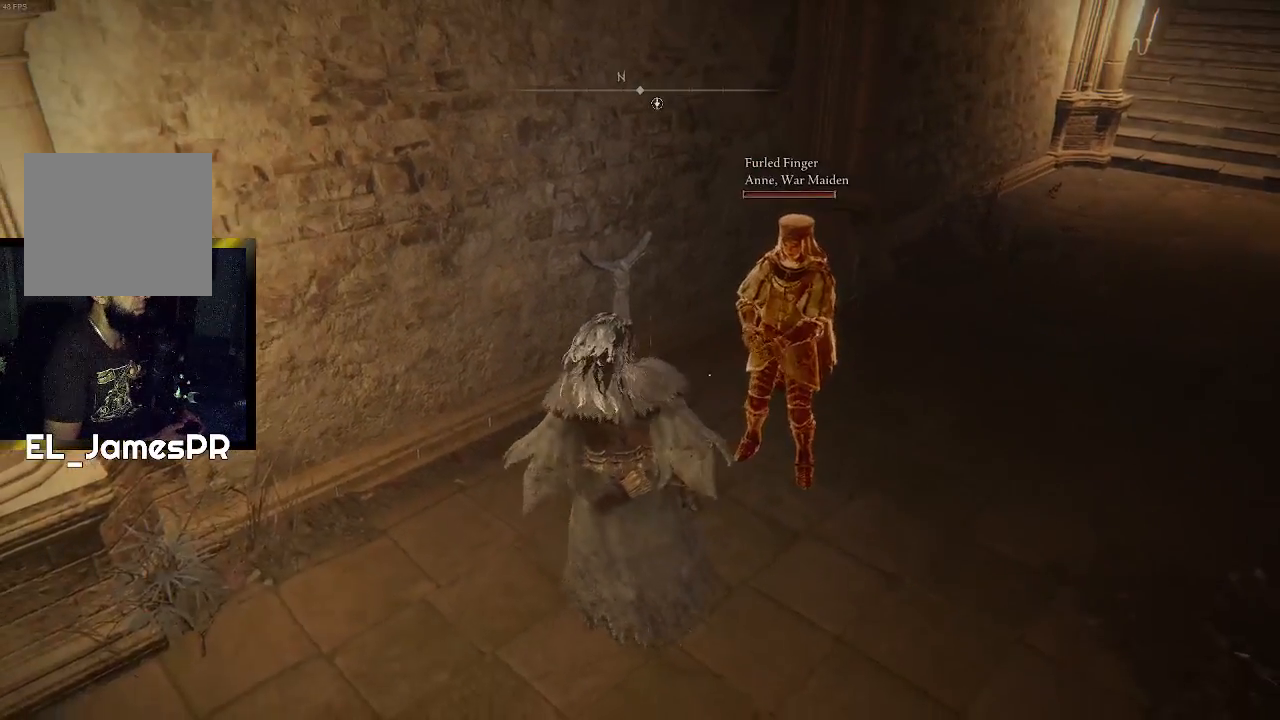
{"buttons": [], "left_stick": "center", "right_stick": "center", "events": []}
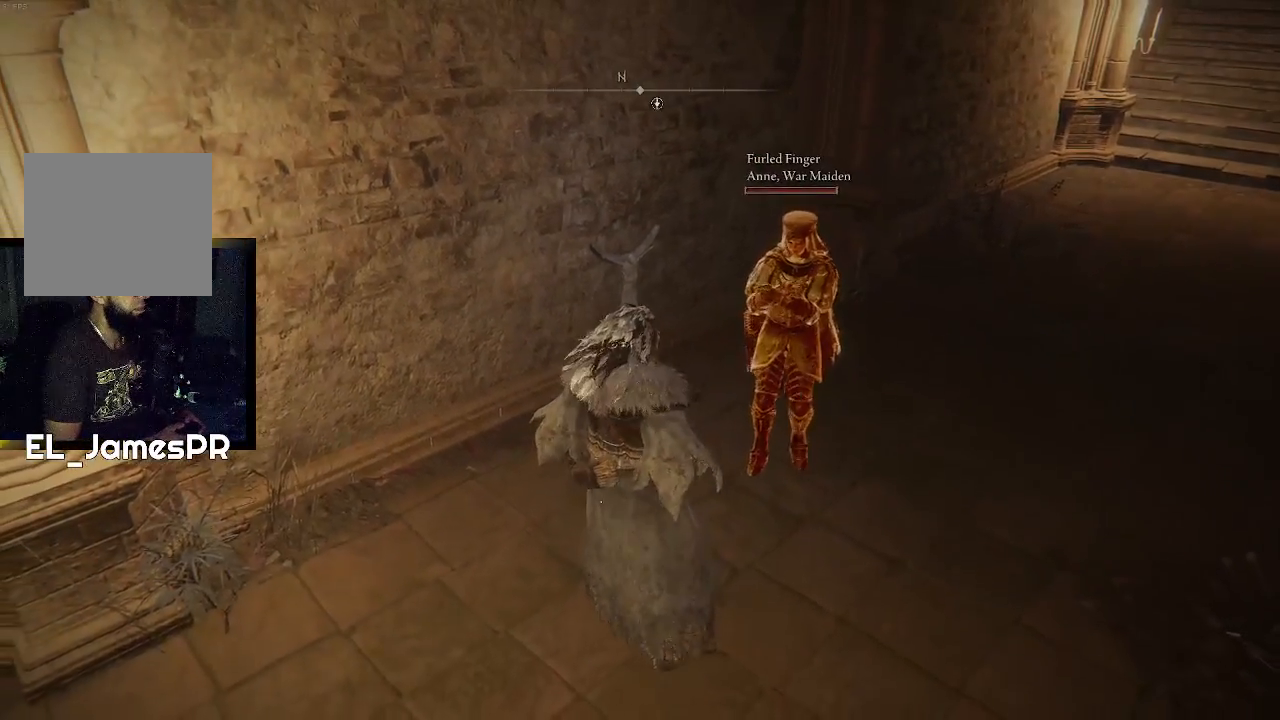
{"buttons": ["TRIANGLE", "DPAD_RIGHT"], "left_stick": "center", "right_stick": "center", "events": [[267, "TRIANGLE", "down"], [467, "DPAD_RIGHT", "down"]]}
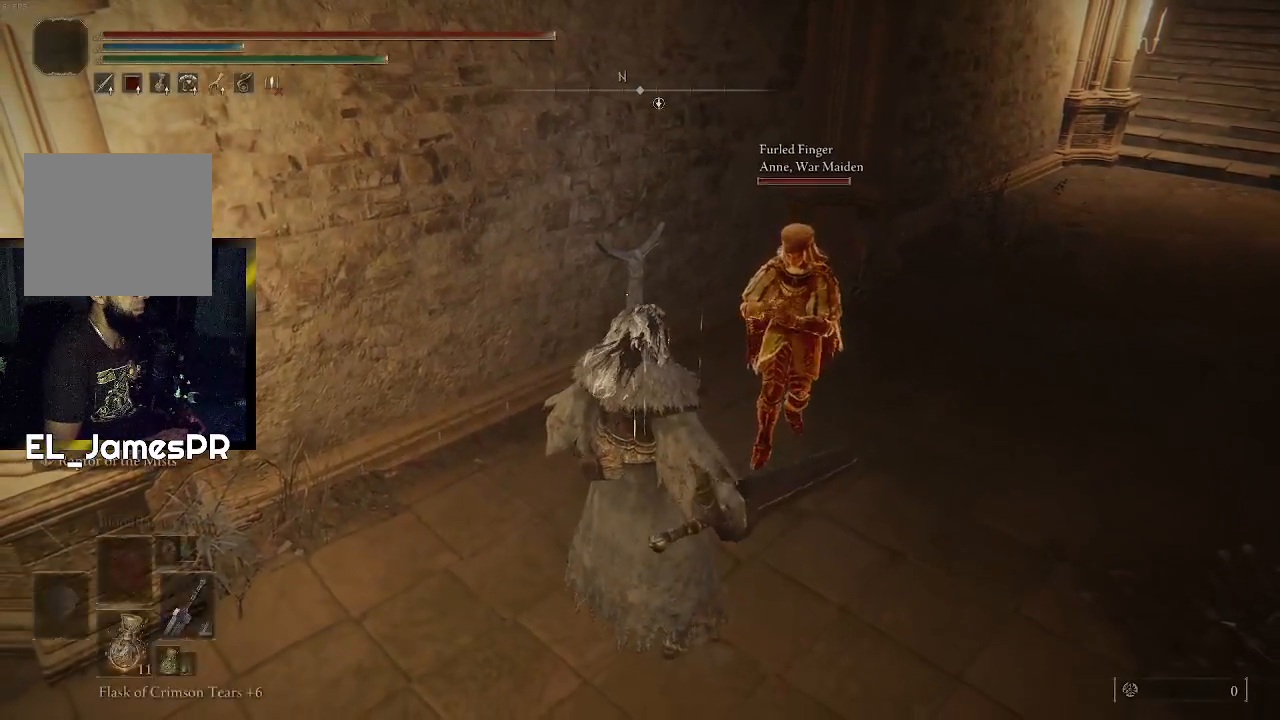
{"buttons": ["TRIANGLE"], "left_stick": "center", "right_stick": "center", "events": [[100, "DPAD_RIGHT", "up"]]}
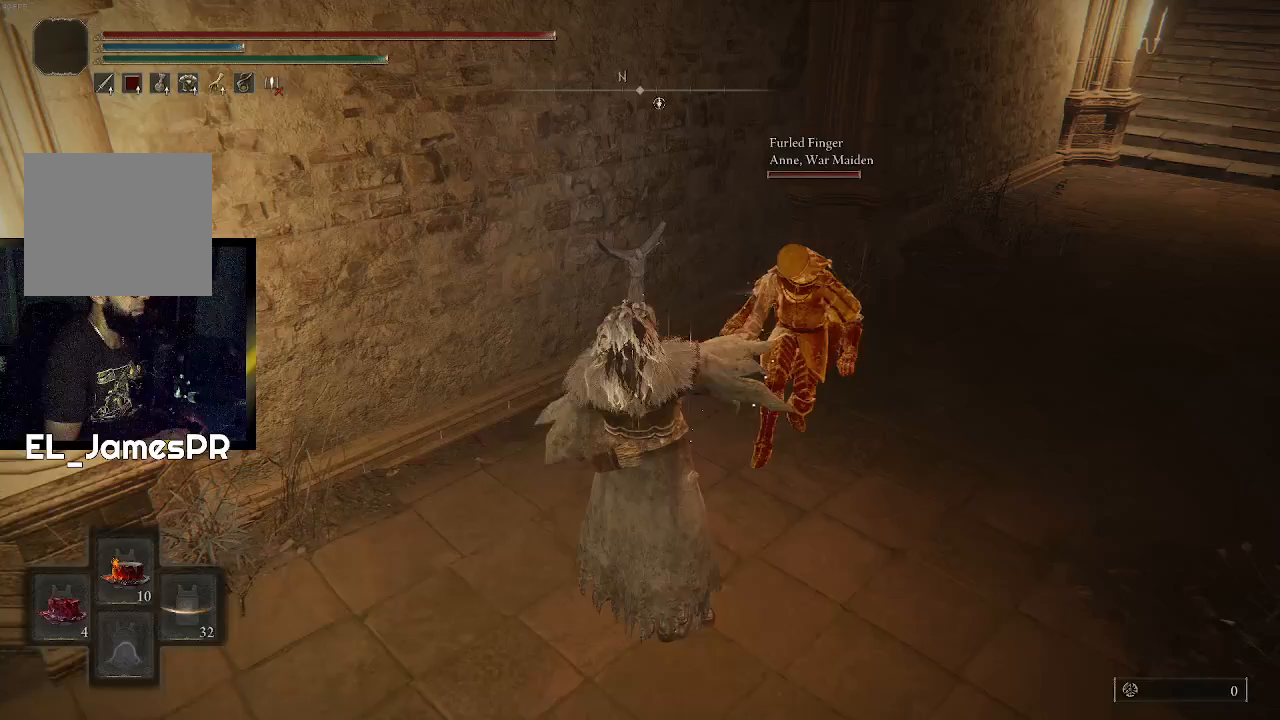
{"buttons": [], "left_stick": "center", "right_stick": "center", "events": [[233, "TRIANGLE", "up"]]}
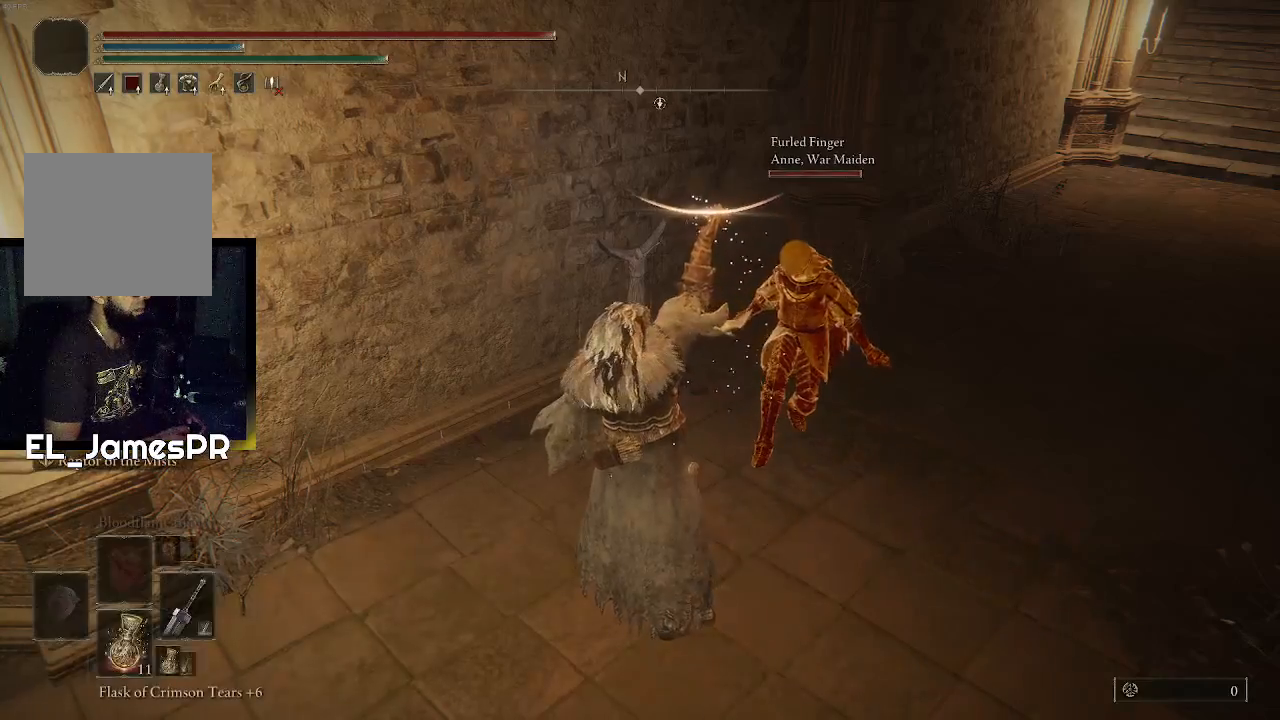
{"buttons": [], "left_stick": "center", "right_stick": "center", "events": []}
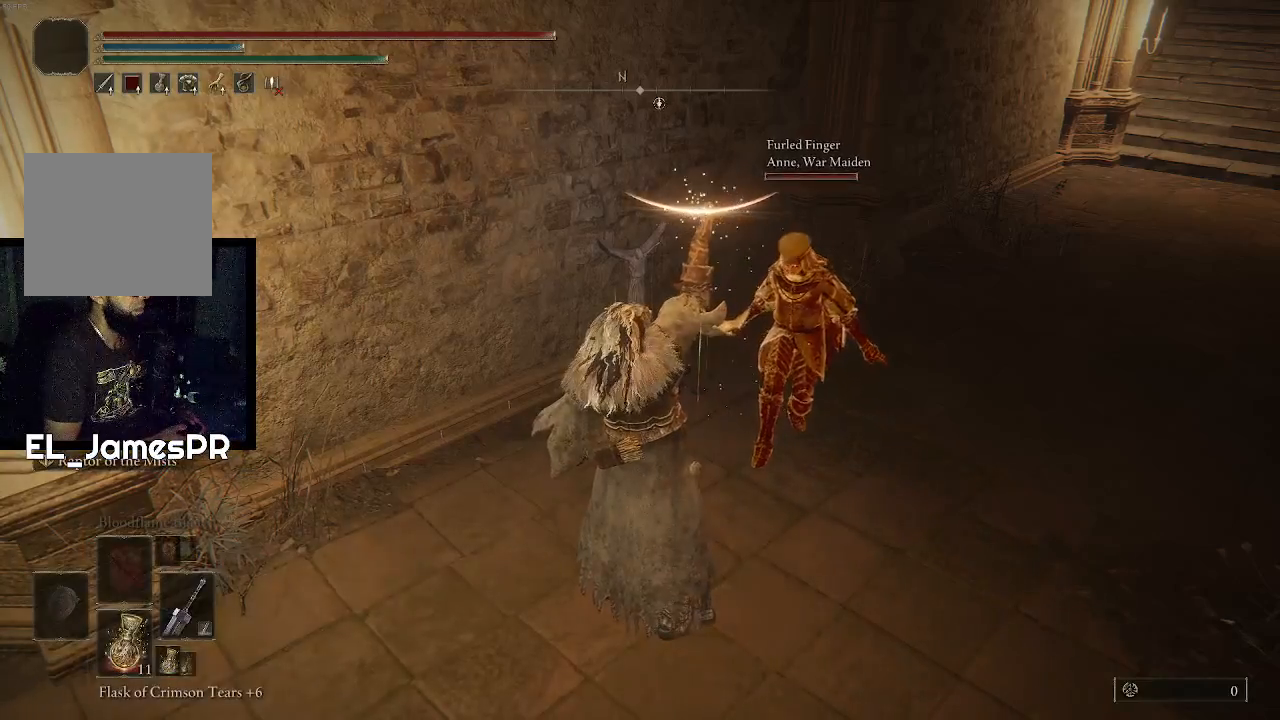
{"buttons": [], "left_stick": "center", "right_stick": "center", "events": []}
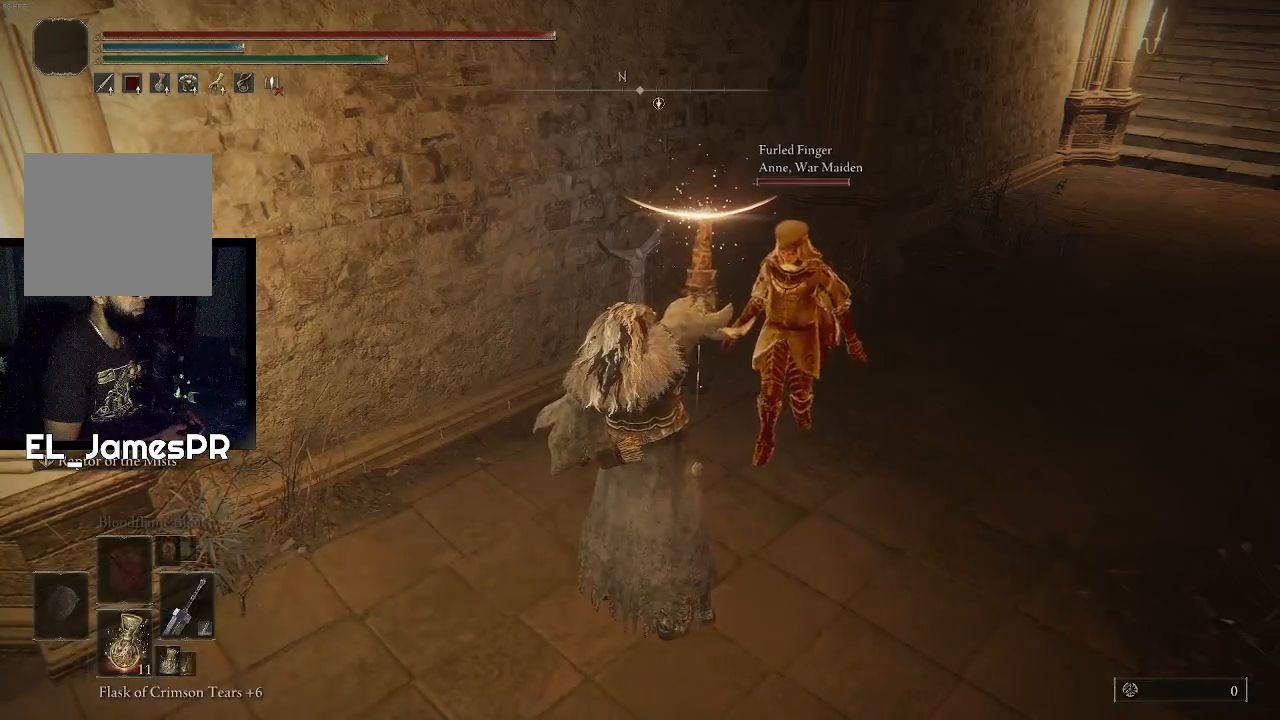
{"buttons": [], "left_stick": "center", "right_stick": "center", "events": []}
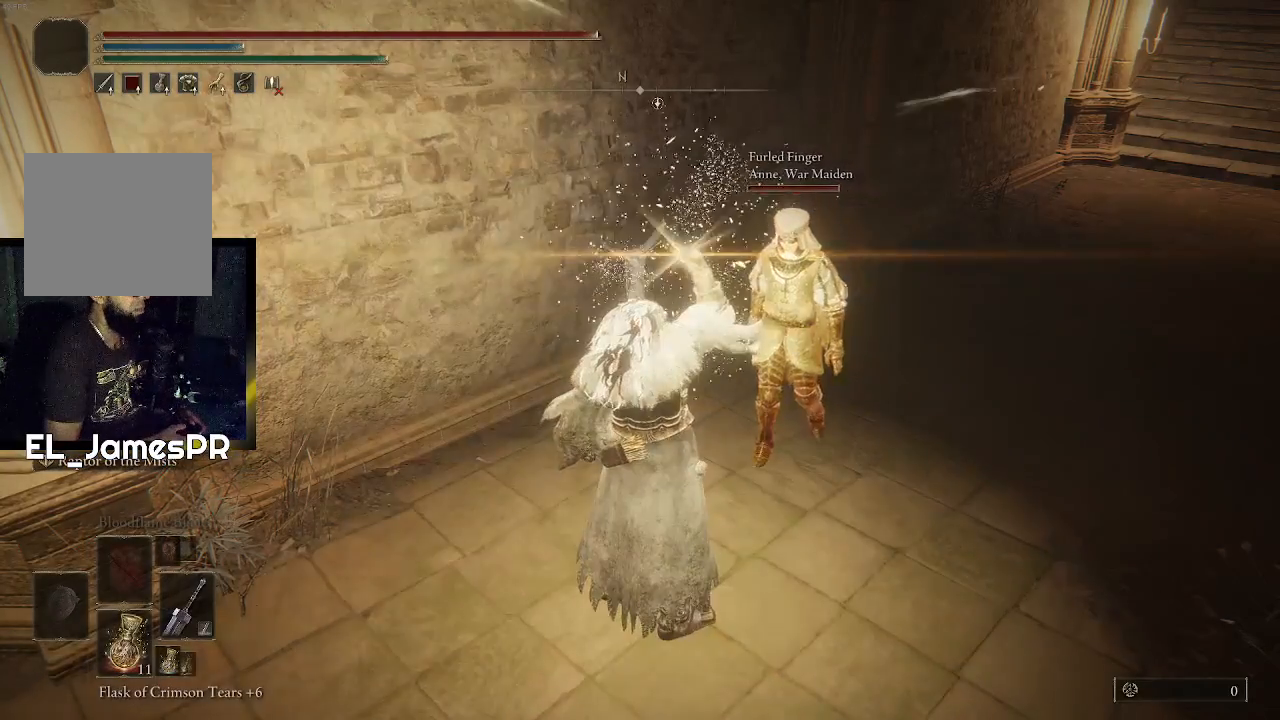
{"buttons": [], "left_stick": "center", "right_stick": "center", "events": []}
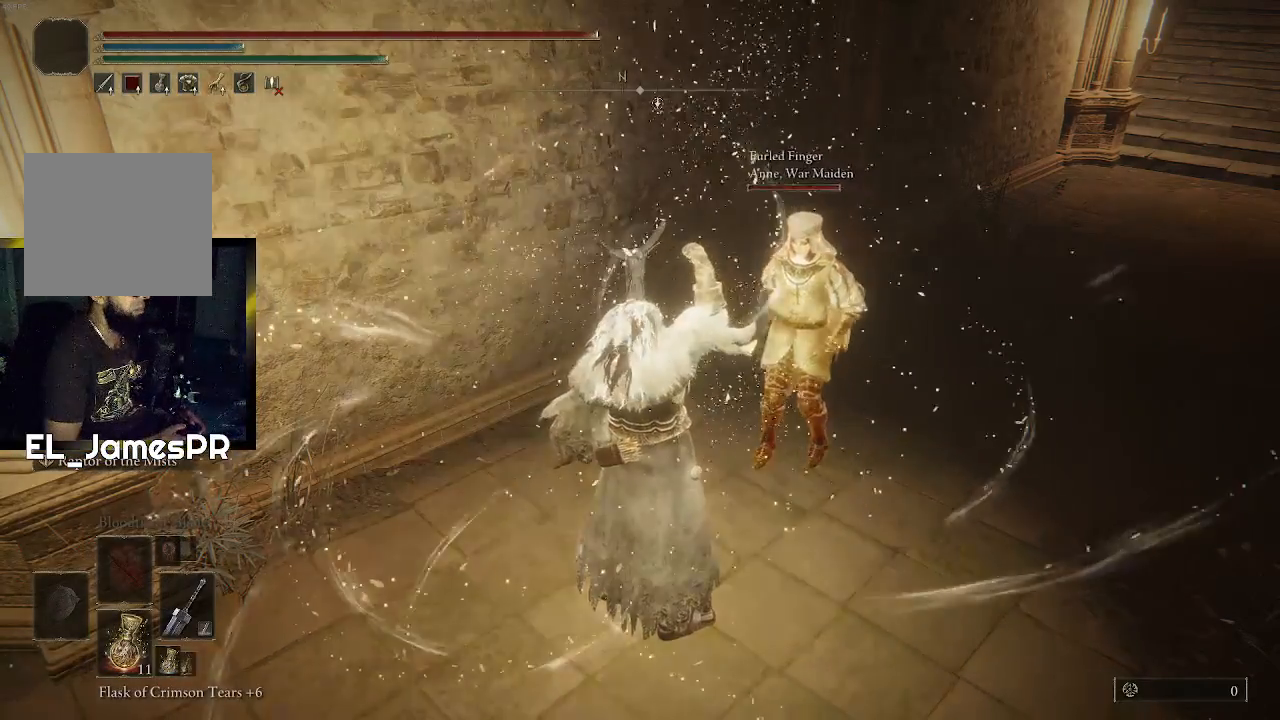
{"buttons": [], "left_stick": "center", "right_stick": "center", "events": []}
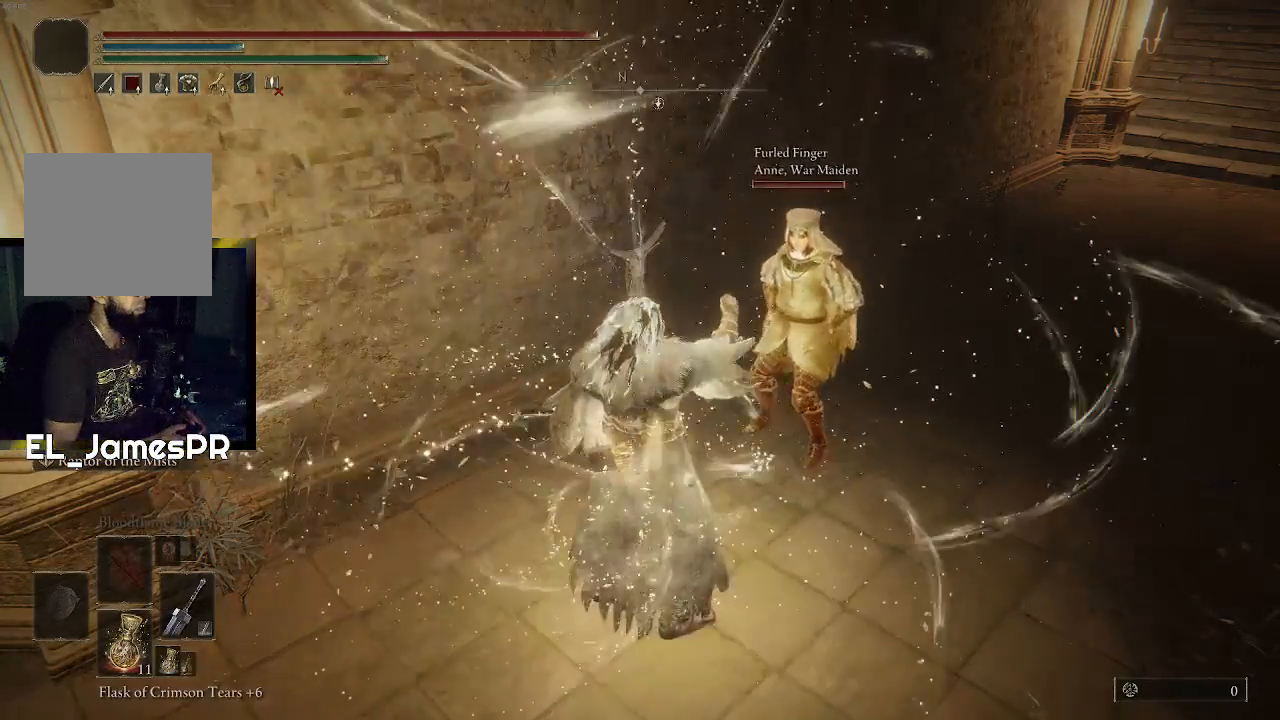
{"buttons": [], "left_stick": "center", "right_stick": "center", "events": []}
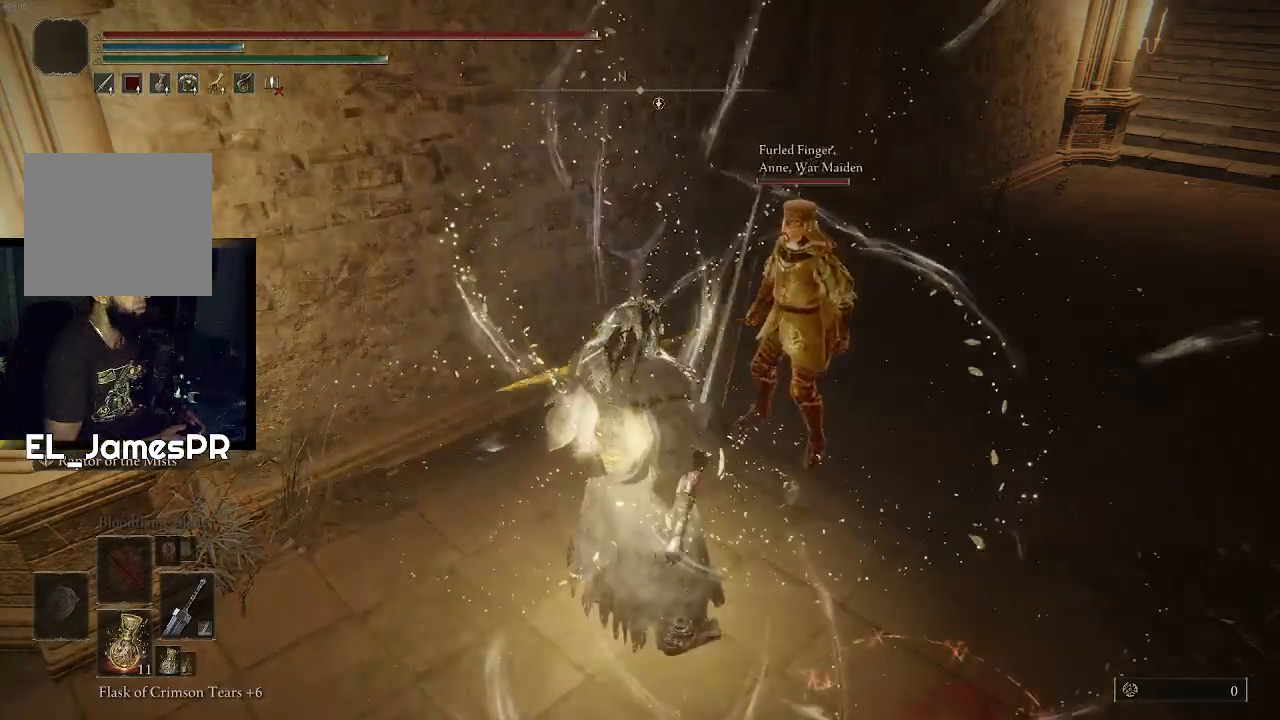
{"buttons": [], "left_stick": "center", "right_stick": "center", "events": []}
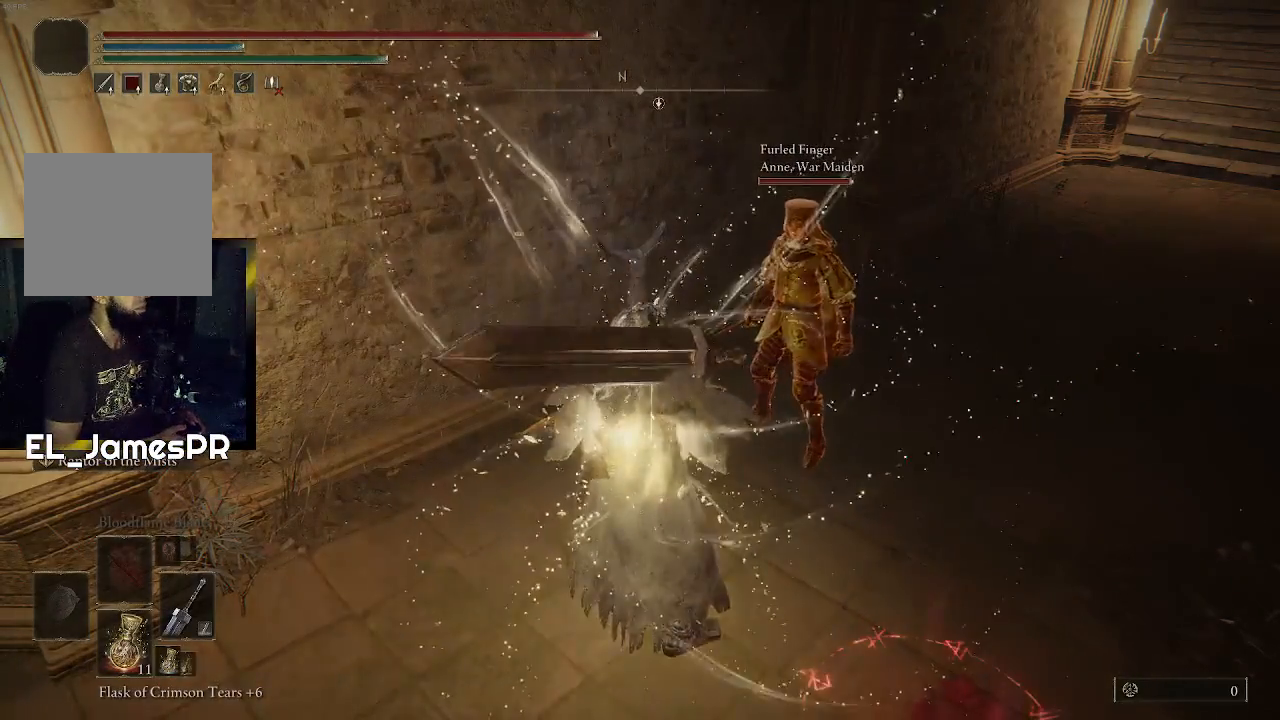
{"buttons": [], "left_stick": "center", "right_stick": "center", "events": []}
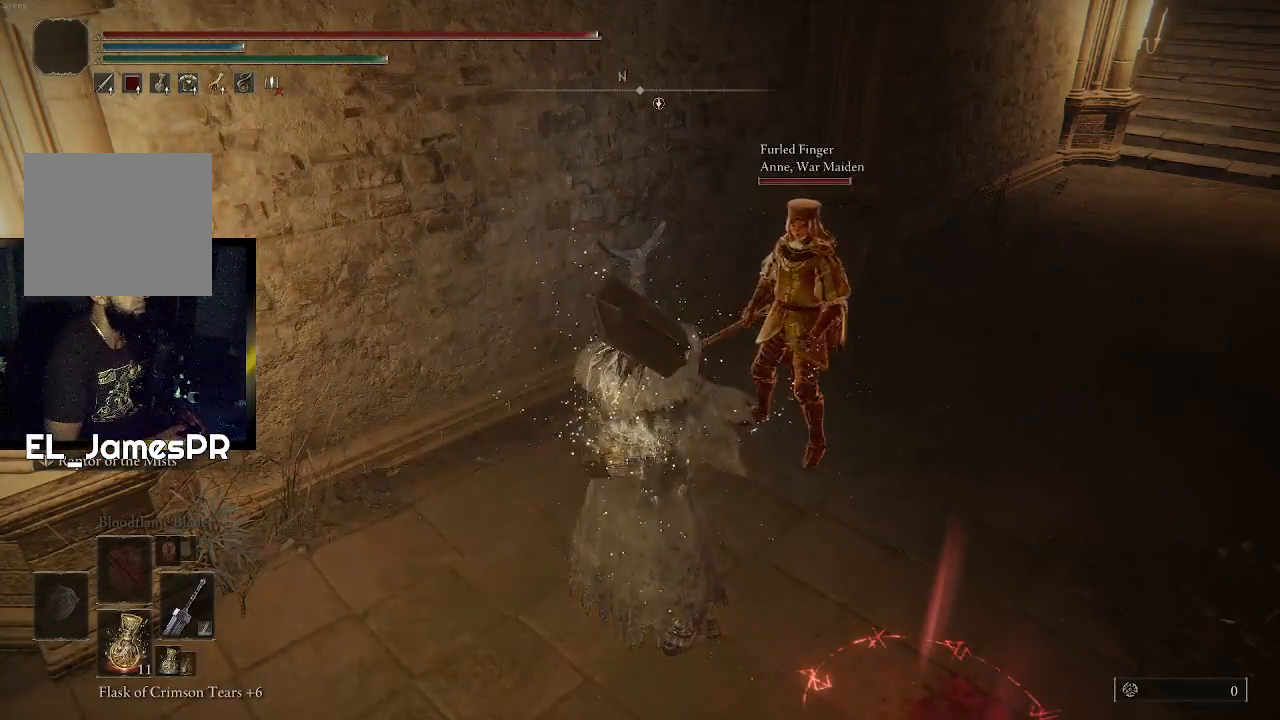
{"buttons": [], "left_stick": "center", "right_stick": "center", "events": []}
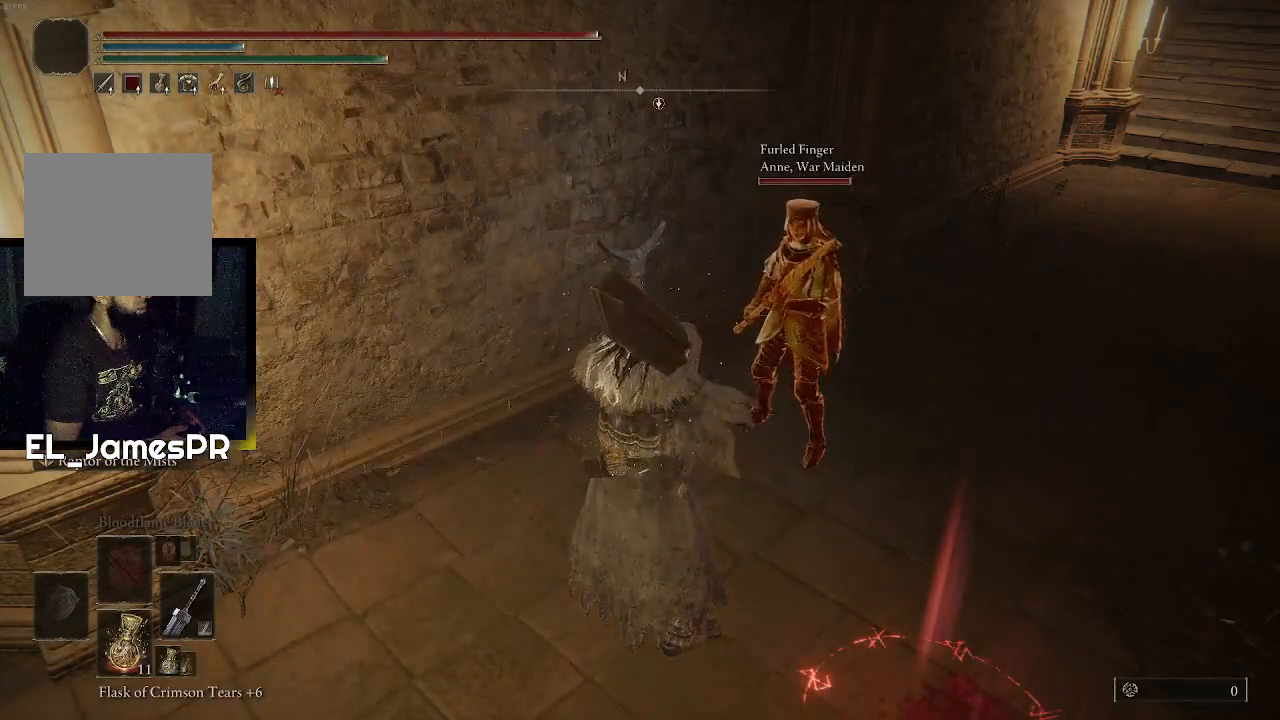
{"buttons": [], "left_stick": "center", "right_stick": "center", "events": [[233, "DPAD_DOWN", "down"], [333, "DPAD_DOWN", "up"], [400, "DPAD_DOWN", "down"], [467, "DPAD_DOWN", "up"]]}
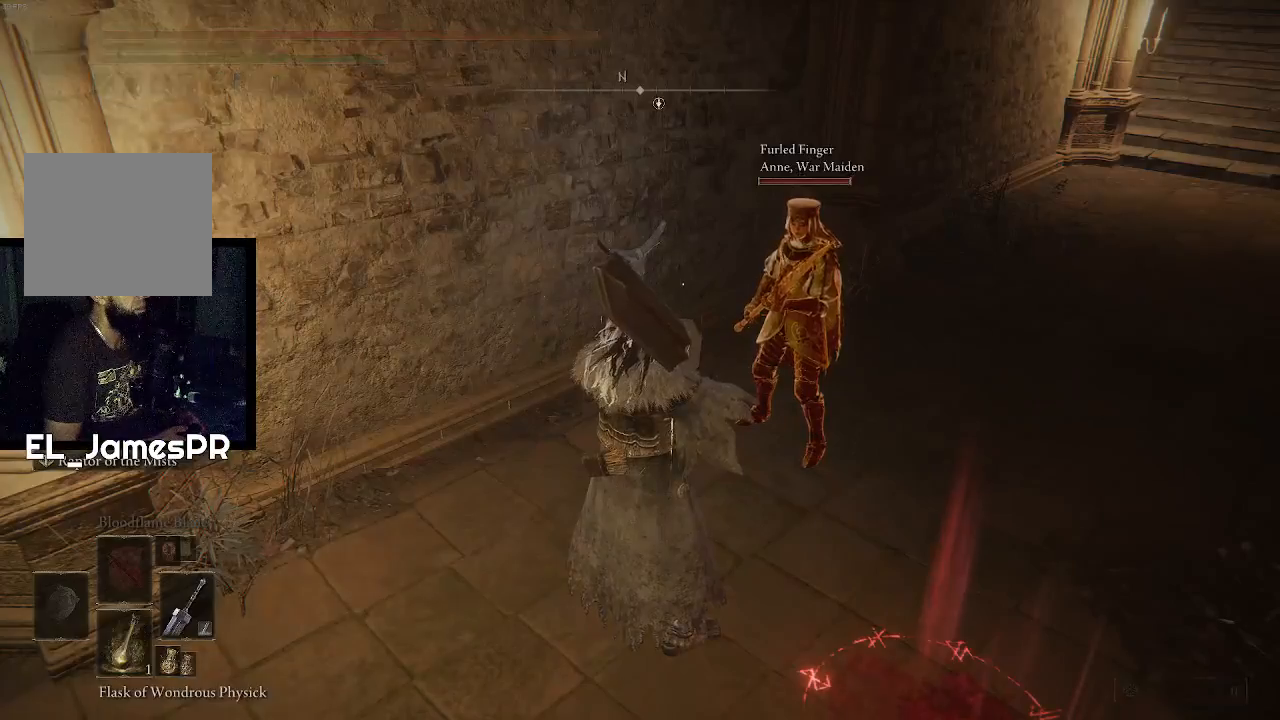
{"buttons": [], "left_stick": "up-left", "right_stick": "up-left", "events": [[367, "right_stick", "up-left"], [500, "left_stick", "up-left"]]}
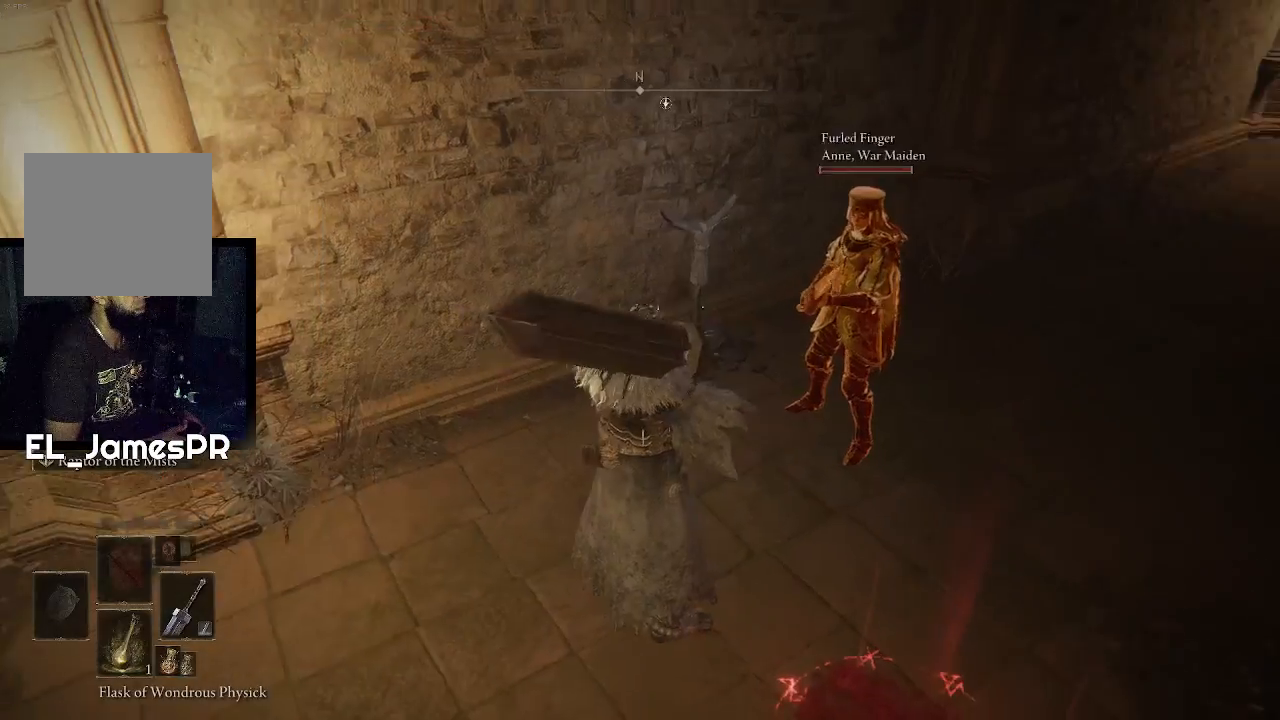
{"buttons": [], "left_stick": "center", "right_stick": "center", "events": [[67, "right_stick", "center"], [433, "left_stick", "center"]]}
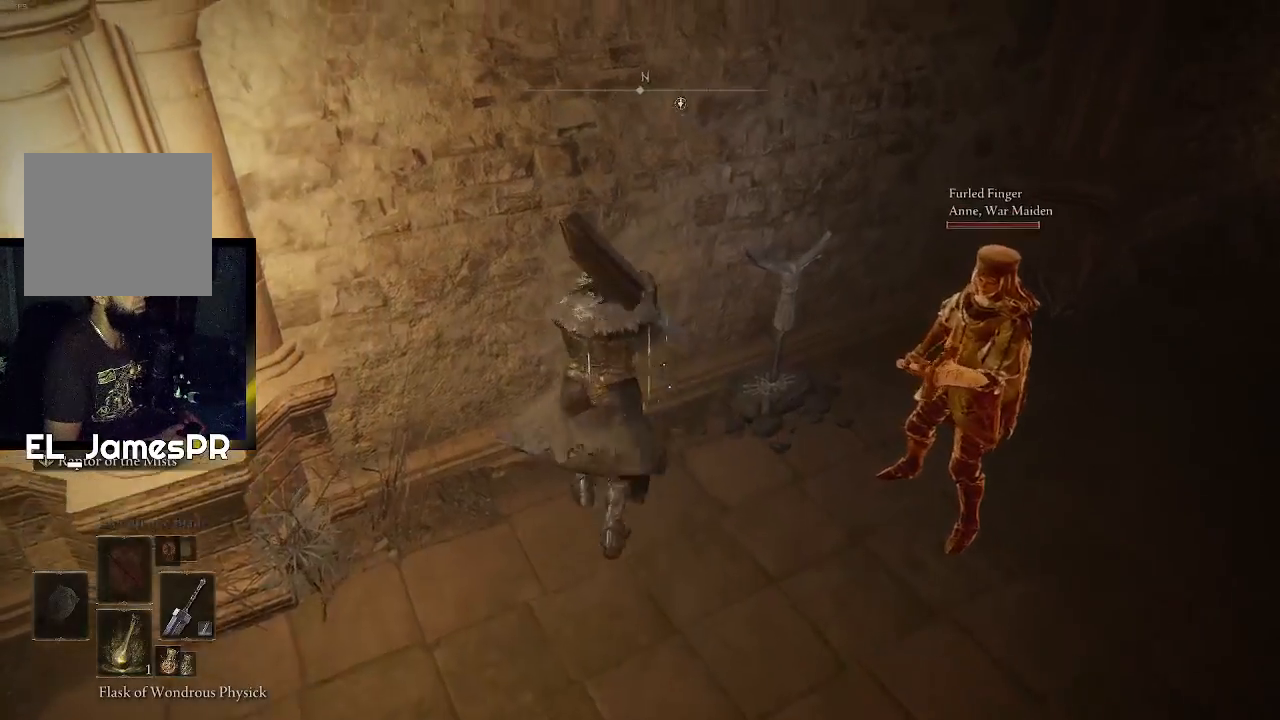
{"buttons": [], "left_stick": "center", "right_stick": "right", "events": [[133, "left_stick", "down-right"], [200, "right_stick", "right"], [400, "left_stick", "center"]]}
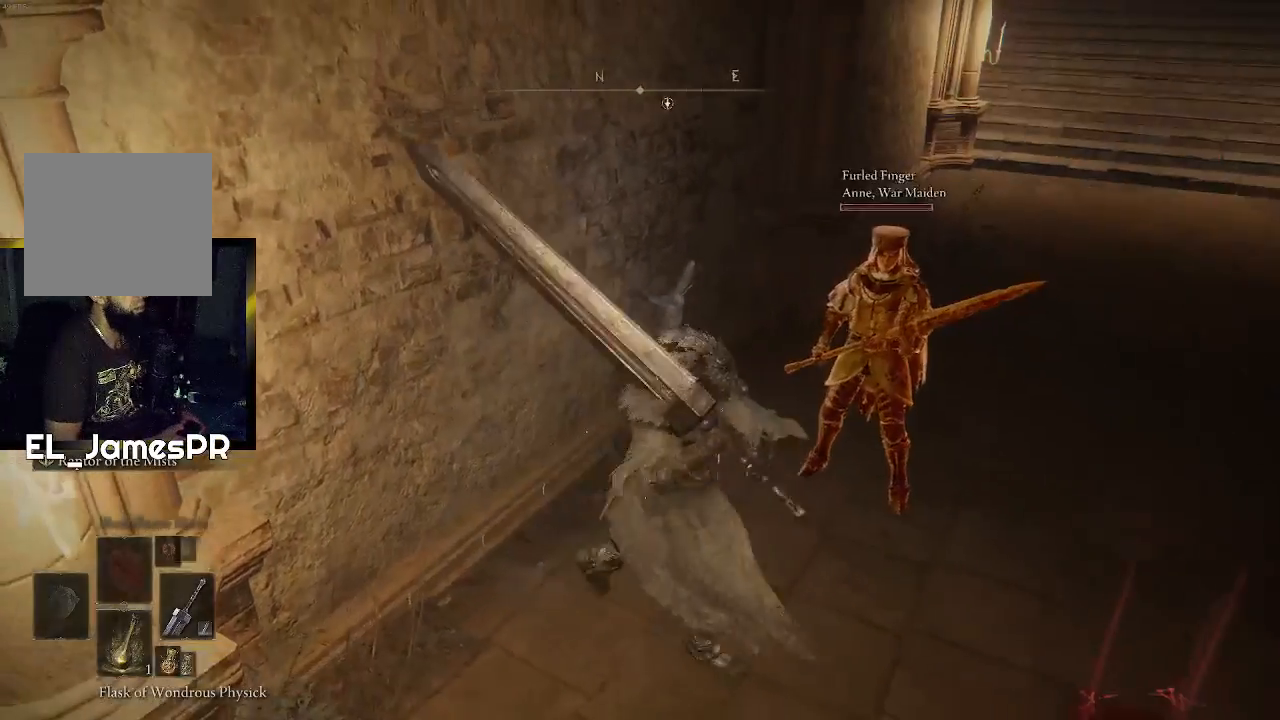
{"buttons": [], "left_stick": "center", "right_stick": "right", "events": [[67, "right_stick", "center"], [267, "right_stick", "right"], [300, "left_stick", "down-right"], [500, "left_stick", "center"]]}
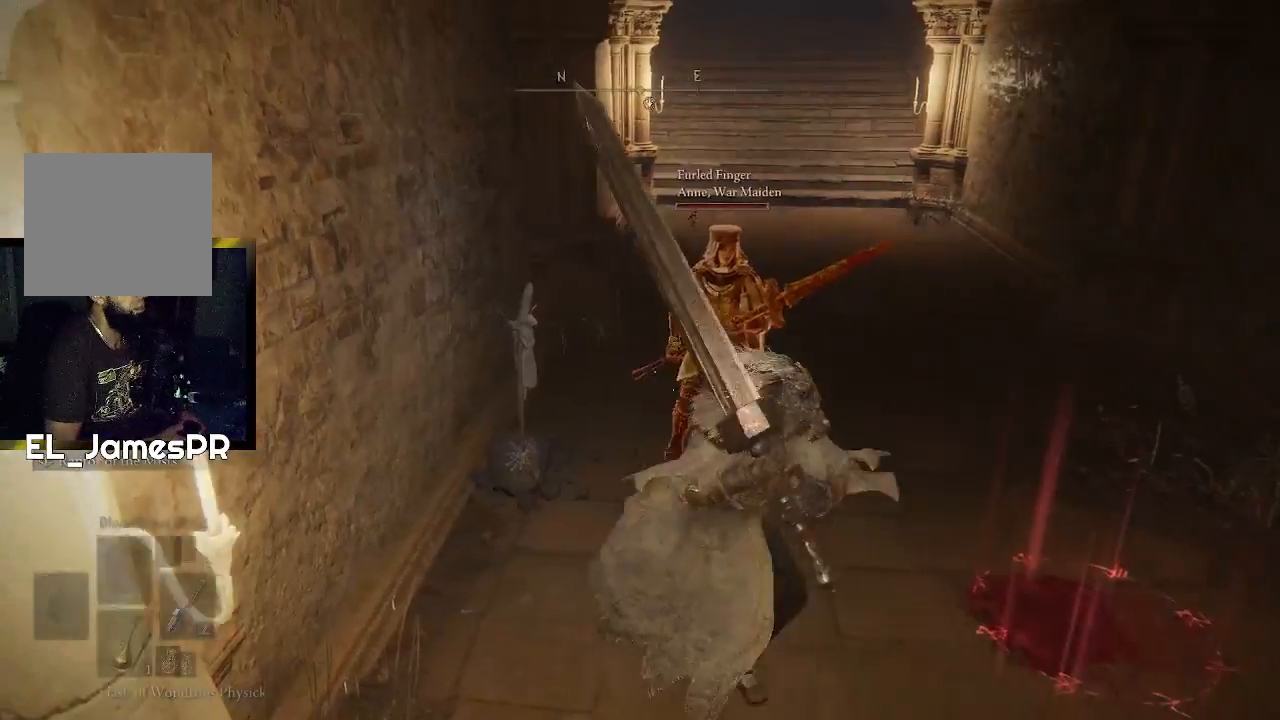
{"buttons": [], "left_stick": "center", "right_stick": "center", "events": [[33, "right_stick", "center"]]}
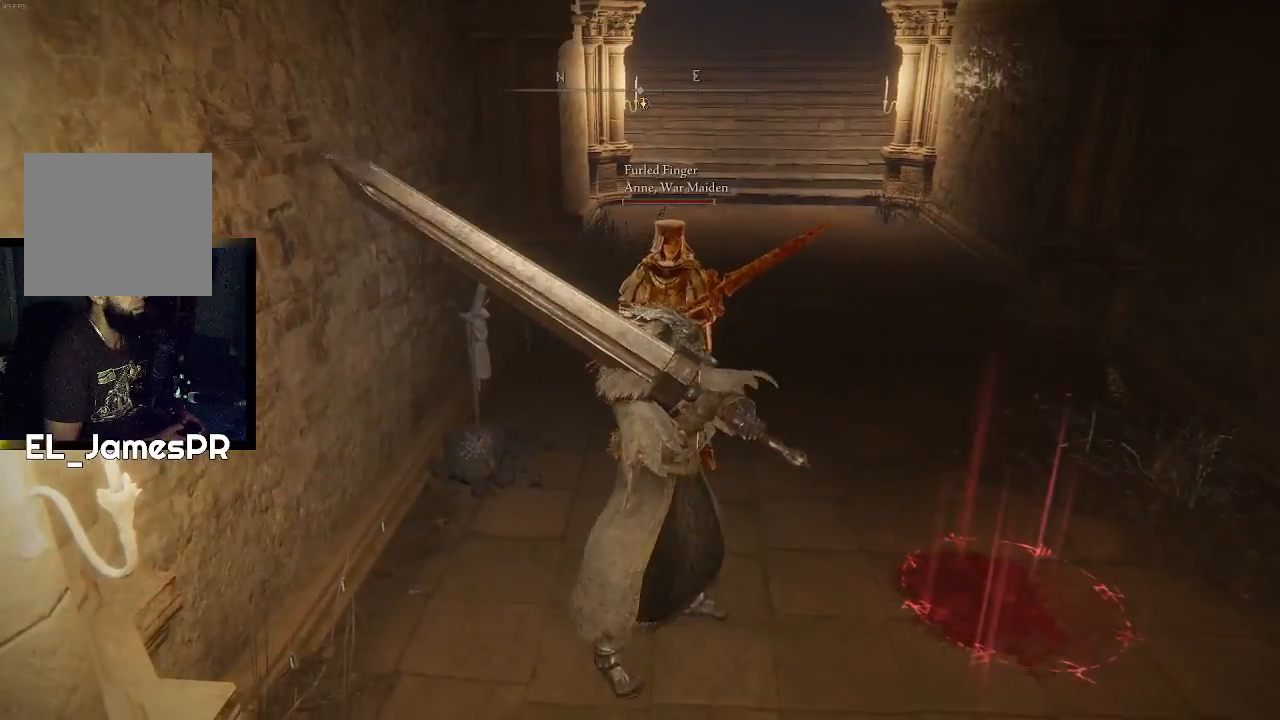
{"buttons": [], "left_stick": "center", "right_stick": "center", "events": [[67, "left_stick", "down-right"], [200, "left_stick", "center"]]}
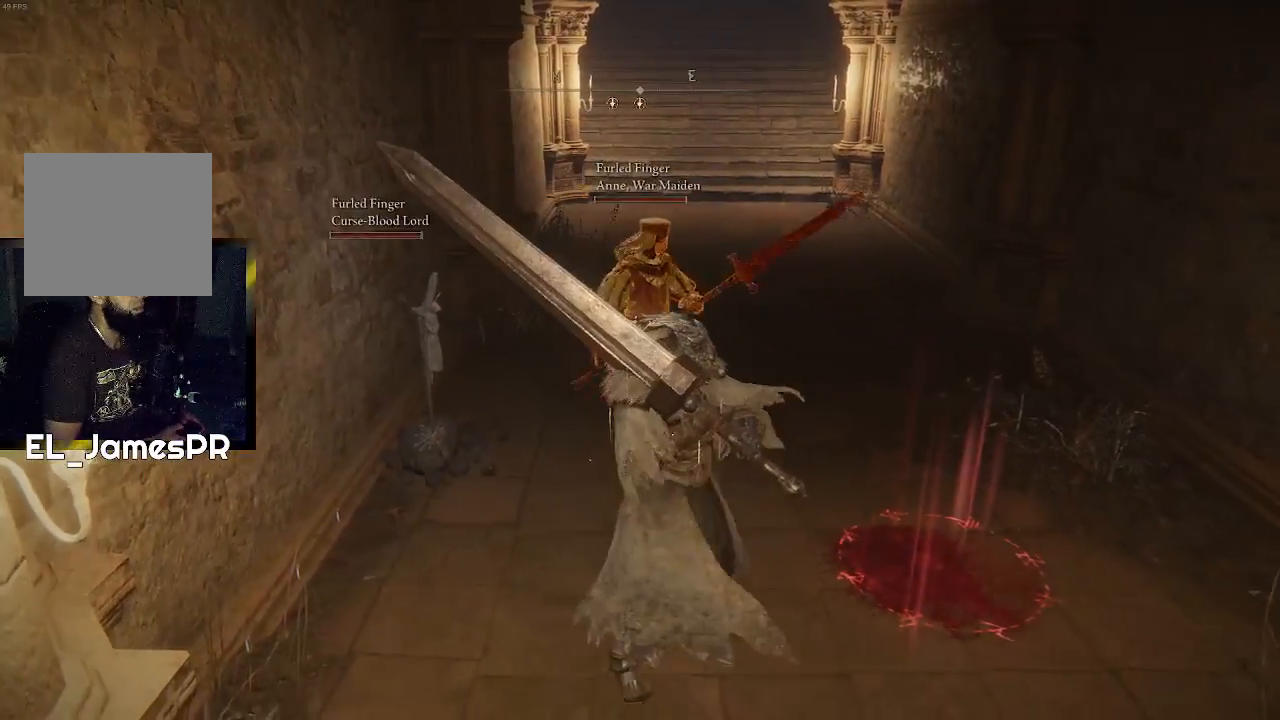
{"buttons": [], "left_stick": "center", "right_stick": "center", "events": []}
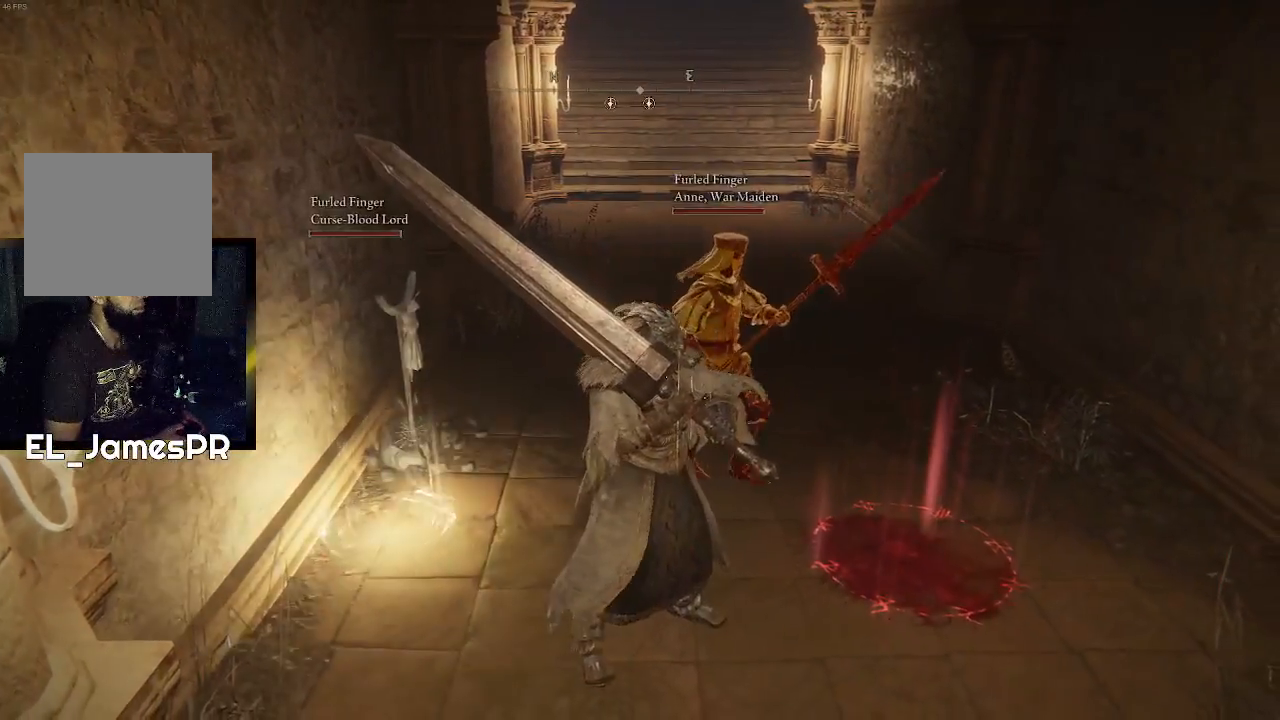
{"buttons": [], "left_stick": "center", "right_stick": "center", "events": []}
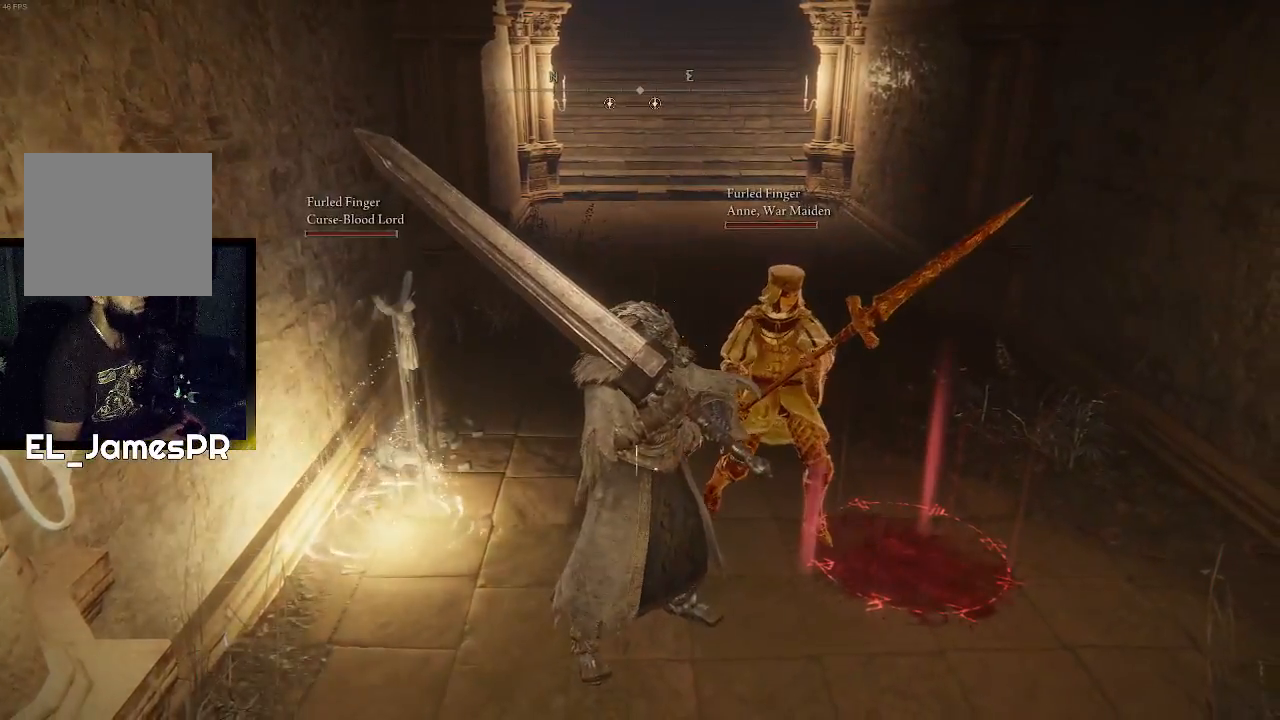
{"buttons": [], "left_stick": "center", "right_stick": "center", "events": [[133, "left_stick", "up-left"], [200, "right_stick", "up-left"], [267, "left_stick", "center"], [333, "right_stick", "center"]]}